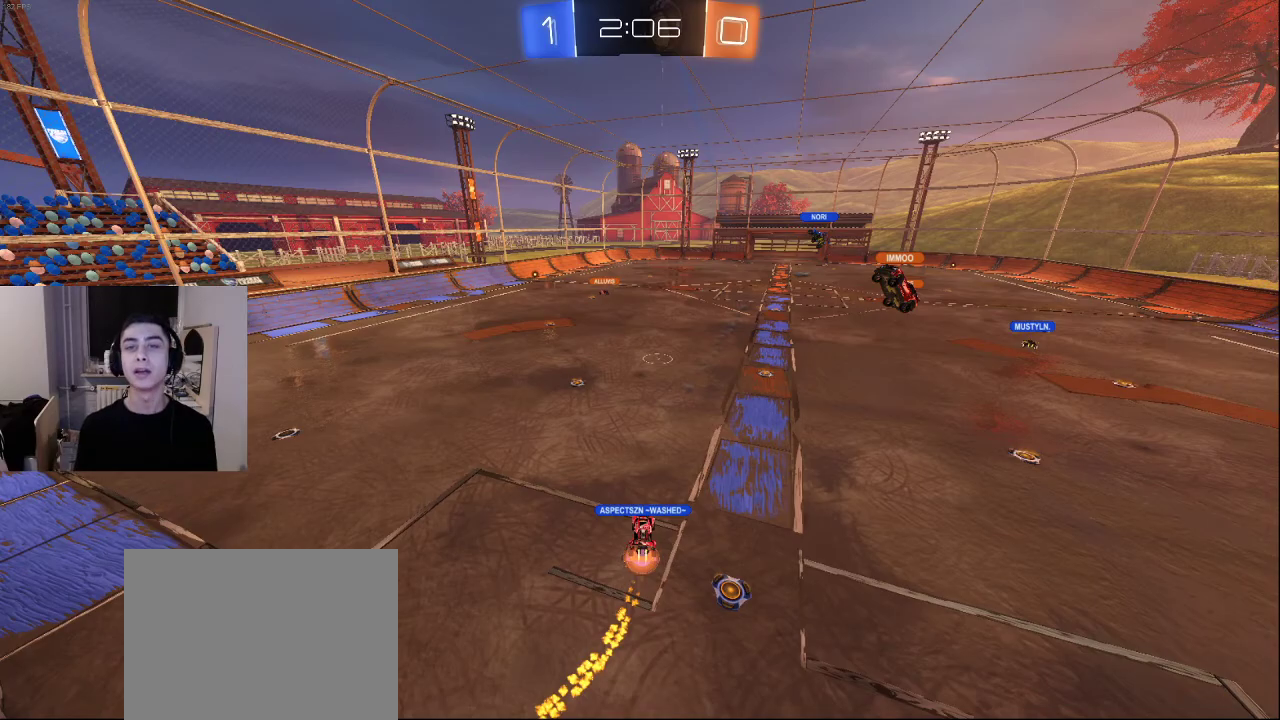
Gameplay with a controller (PlayStation layout); each line is a JSON object with the inputs held at the frame after it. "events" lists button and stick changes between this image and that frame as [ms after this image, input, new state], when the widget could be followed in between.
{"buttons": ["R2"], "left_stick": "center", "right_stick": "center", "events": [[217, "right_stick", "up"], [267, "R2", "down"], [350, "right_stick", "center"]]}
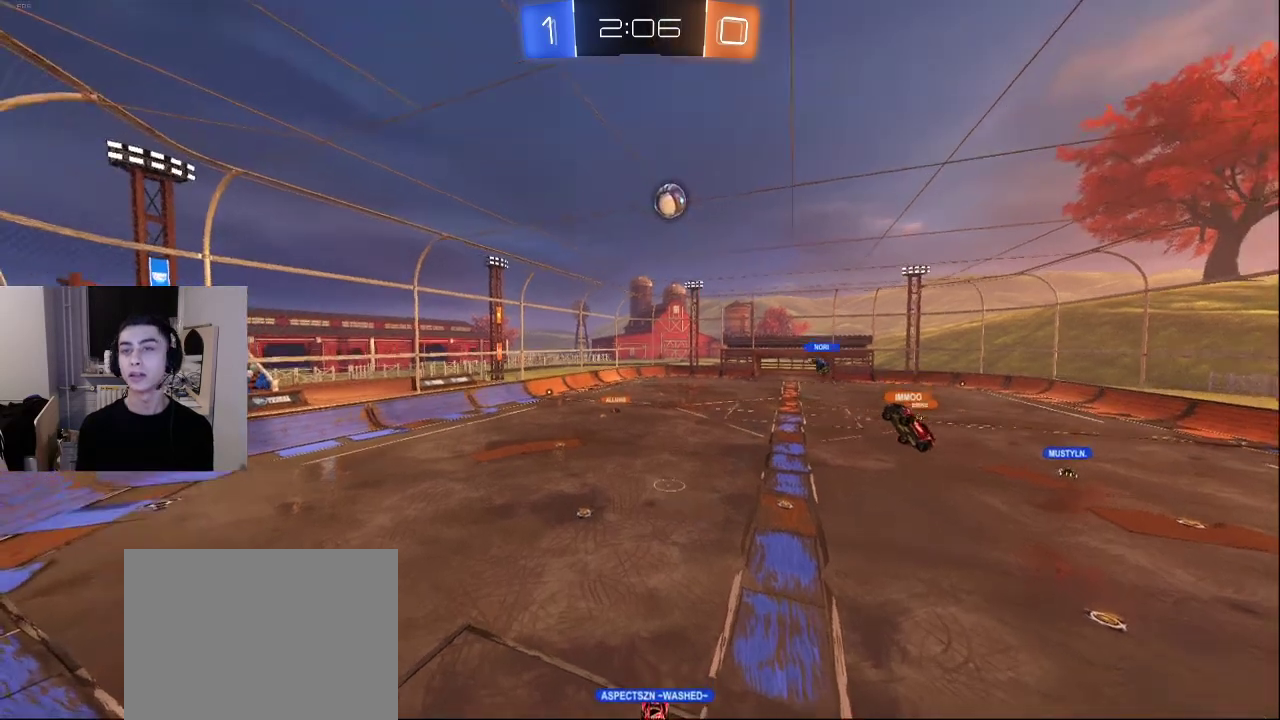
{"buttons": ["L2"], "left_stick": "up", "right_stick": "down-left", "events": [[383, "R2", "up"], [433, "L2", "down"], [433, "left_stick", "up"], [483, "right_stick", "down-left"]]}
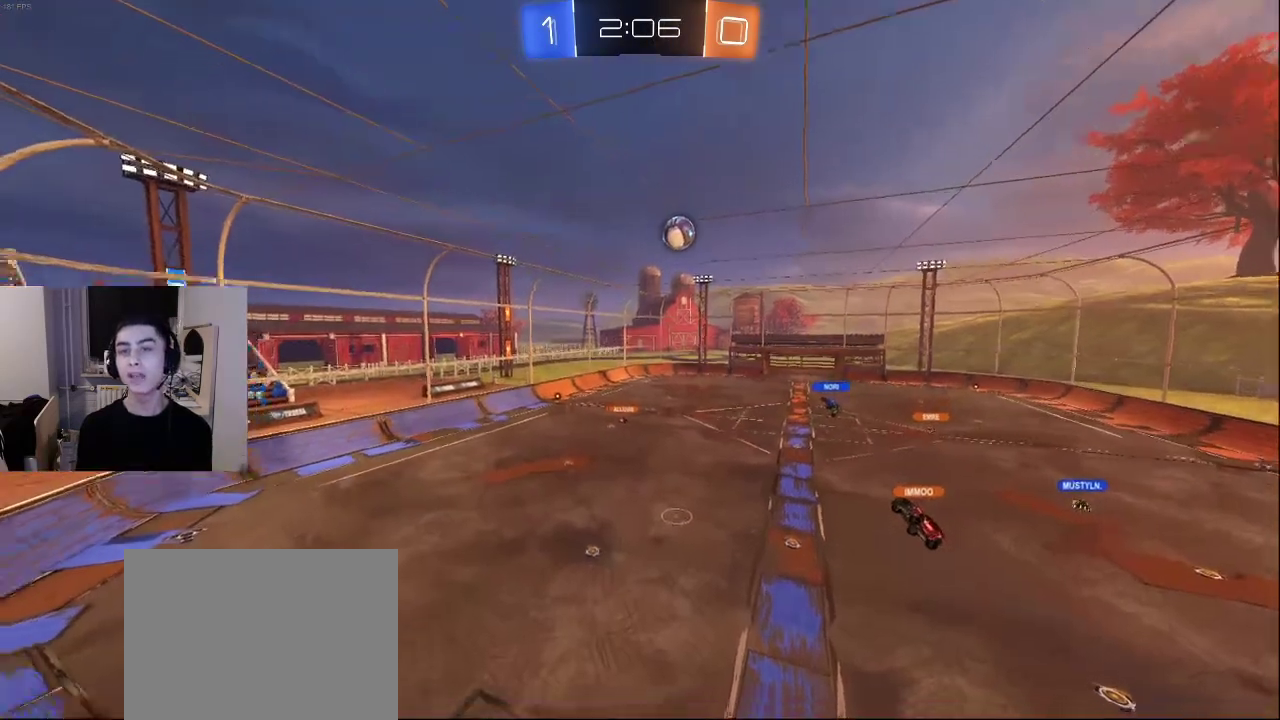
{"buttons": ["CROSS"], "left_stick": "center", "right_stick": "center", "events": [[50, "left_stick", "center"], [100, "right_stick", "center"], [267, "left_stick", "up"], [317, "L2", "up"], [417, "CROSS", "down"], [450, "left_stick", "center"]]}
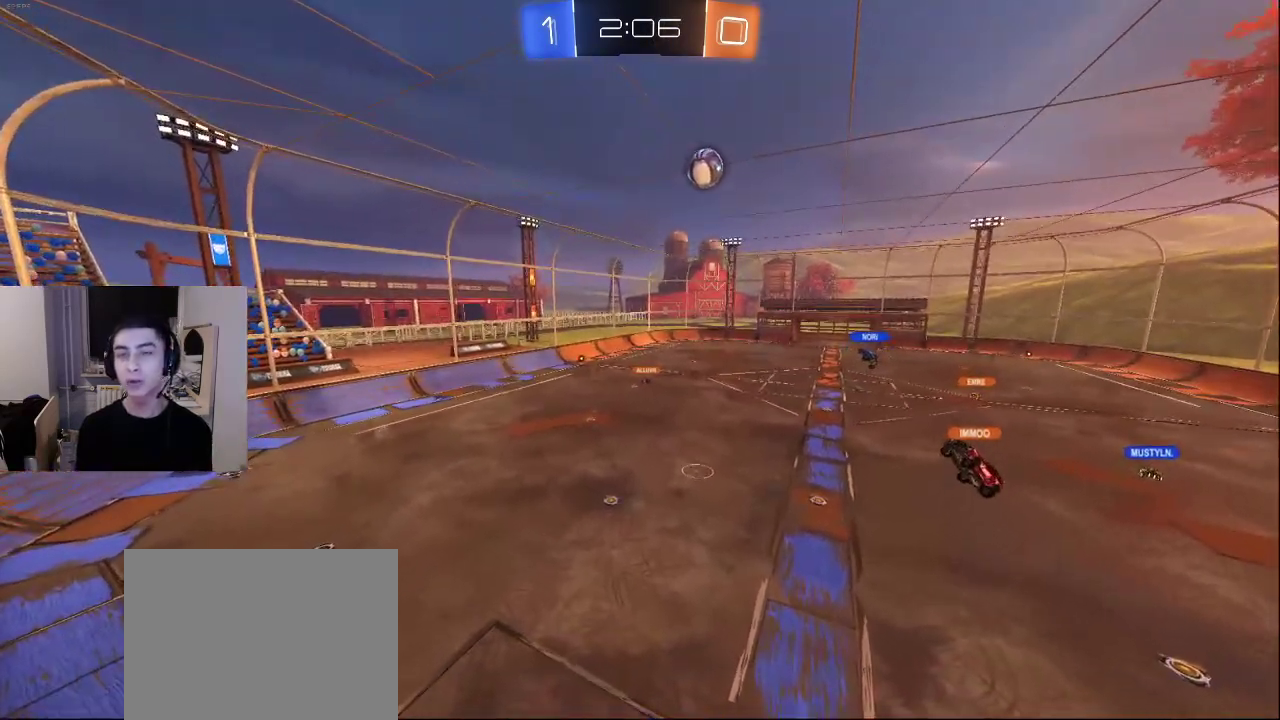
{"buttons": [], "left_stick": "up", "right_stick": "center", "events": [[33, "CROSS", "up"], [117, "left_stick", "up"]]}
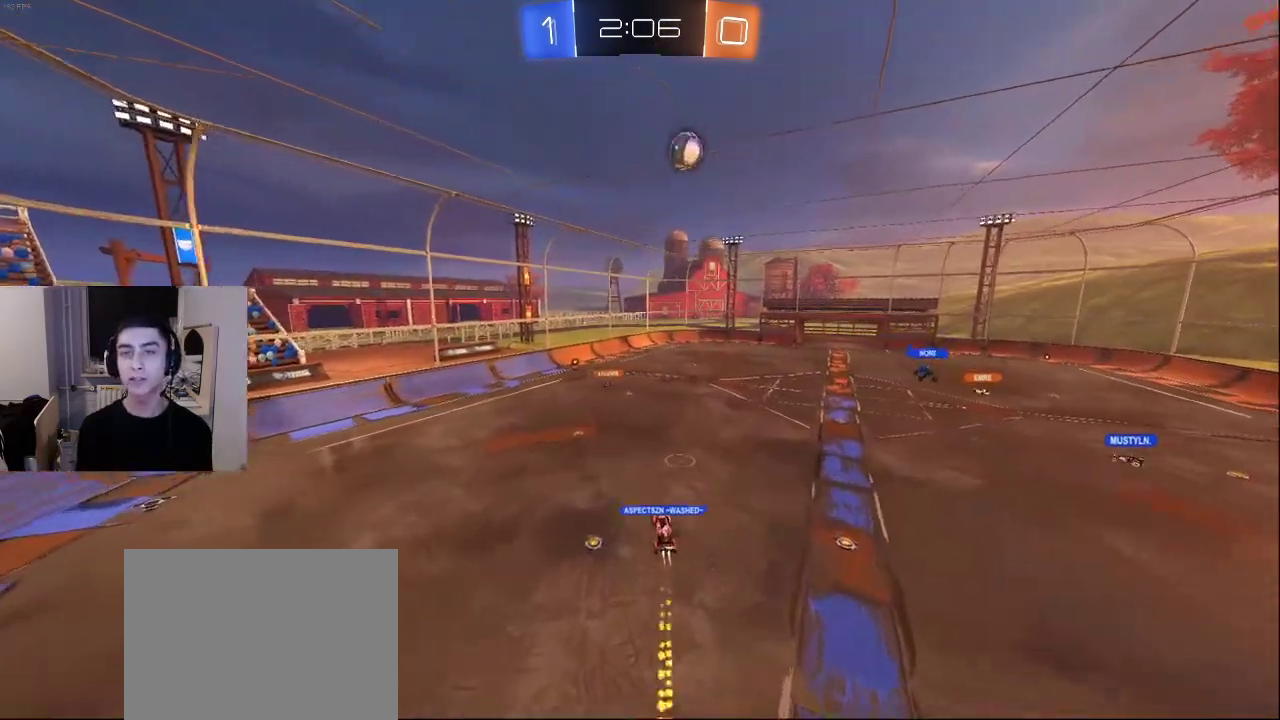
{"buttons": [], "left_stick": "center", "right_stick": "center", "events": [[17, "CROSS", "down"], [117, "CROSS", "up"], [483, "left_stick", "center"]]}
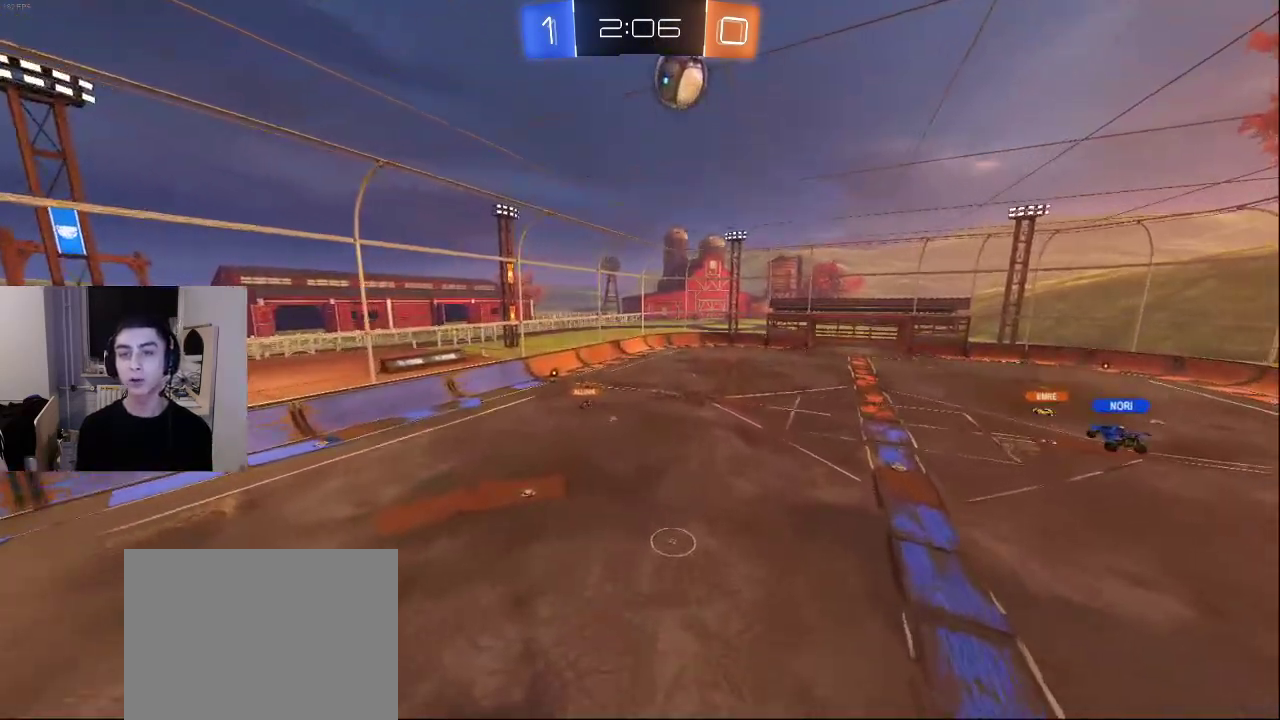
{"buttons": [], "left_stick": "up-right", "right_stick": "center", "events": [[17, "CROSS", "down"], [83, "CROSS", "up"], [200, "left_stick", "up-right"], [333, "CROSS", "down"], [433, "CROSS", "up"]]}
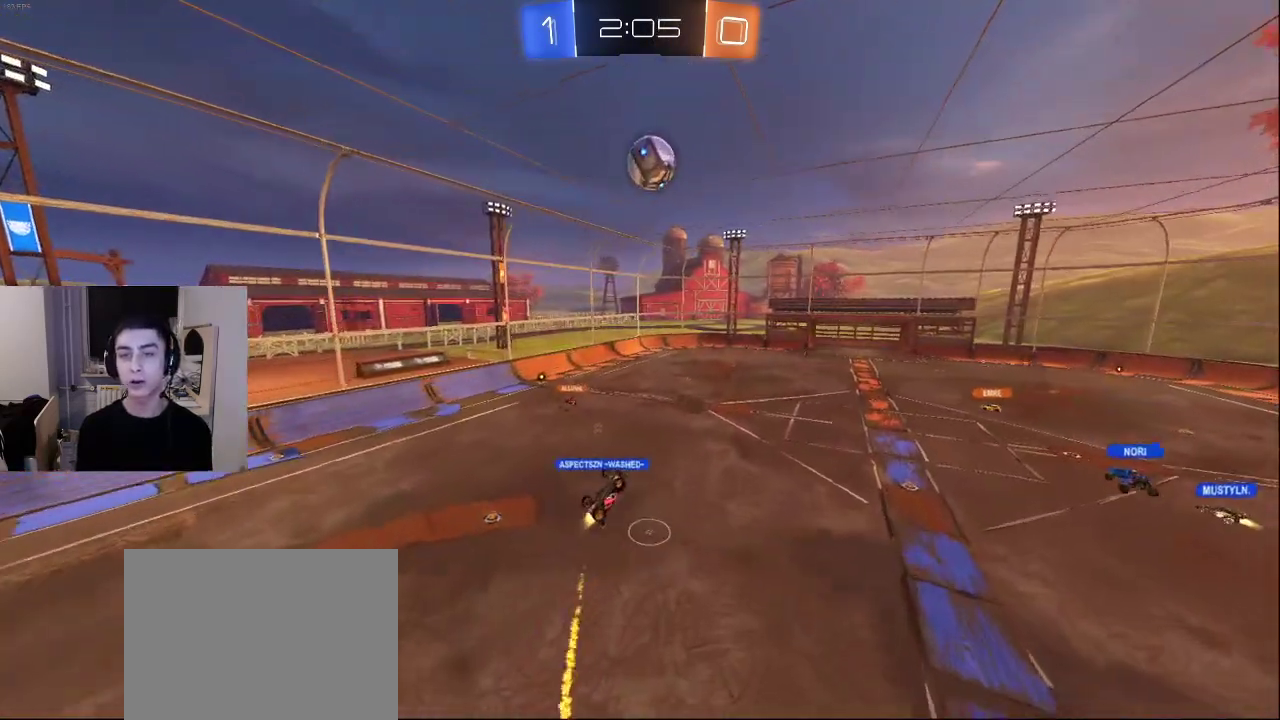
{"buttons": [], "left_stick": "up-right", "right_stick": "down-left", "events": [[317, "right_stick", "up-right"], [417, "right_stick", "center"], [483, "right_stick", "down-left"]]}
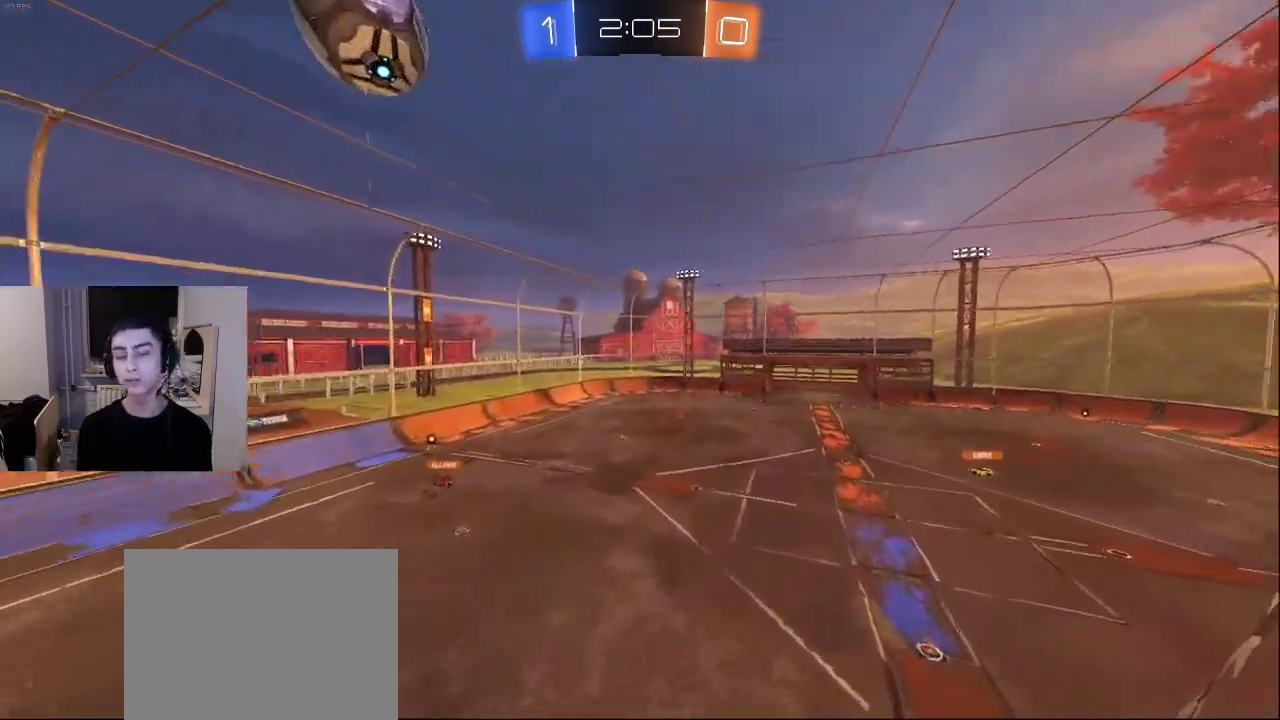
{"buttons": [], "left_stick": "right", "right_stick": "left", "events": [[433, "left_stick", "right"], [483, "right_stick", "left"]]}
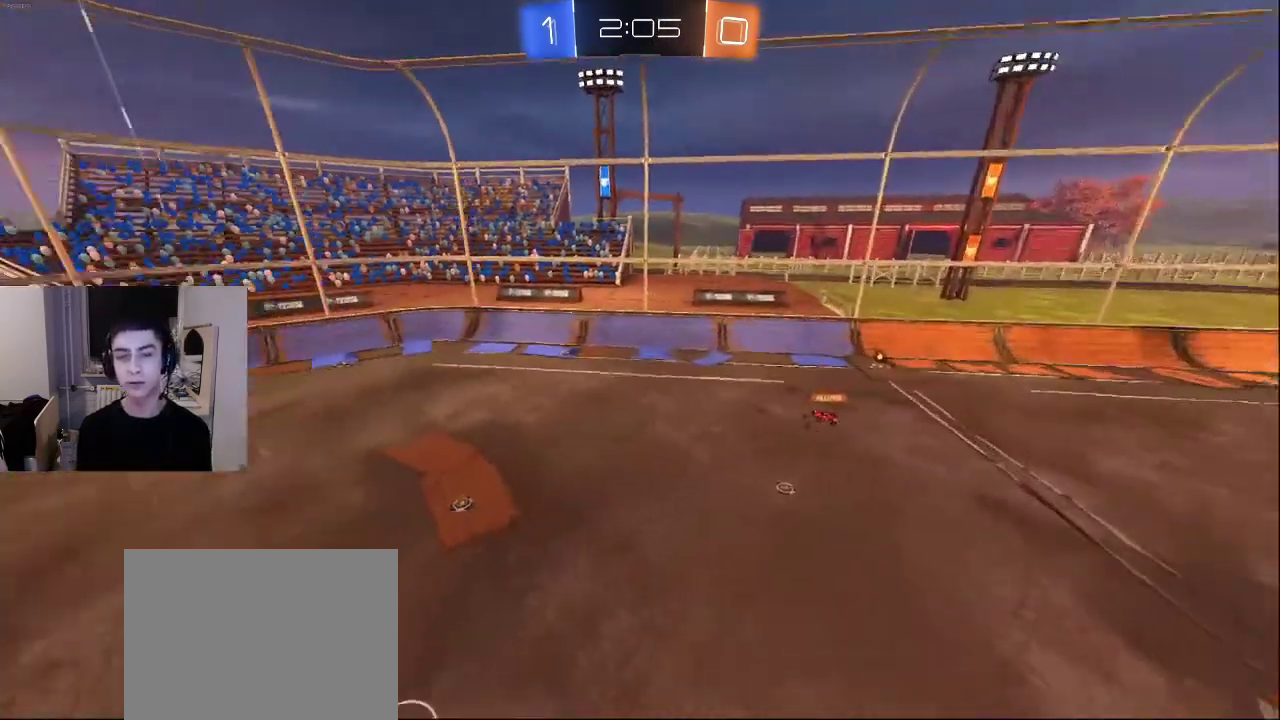
{"buttons": [], "left_stick": "down-right", "right_stick": "center", "events": [[83, "left_stick", "down-right"], [483, "right_stick", "center"]]}
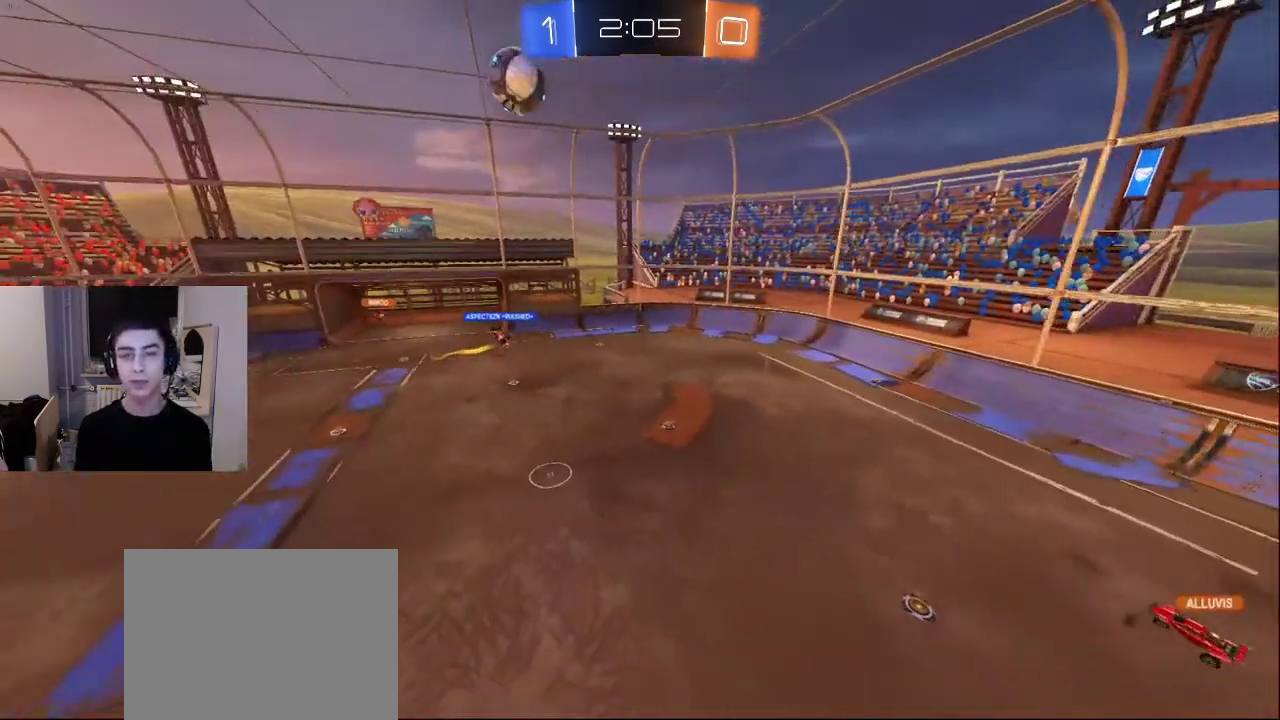
{"buttons": [], "left_stick": "up-right", "right_stick": "center", "events": [[67, "CROSS", "down"], [167, "CROSS", "up"], [317, "right_stick", "left"], [450, "left_stick", "up-right"], [483, "right_stick", "center"]]}
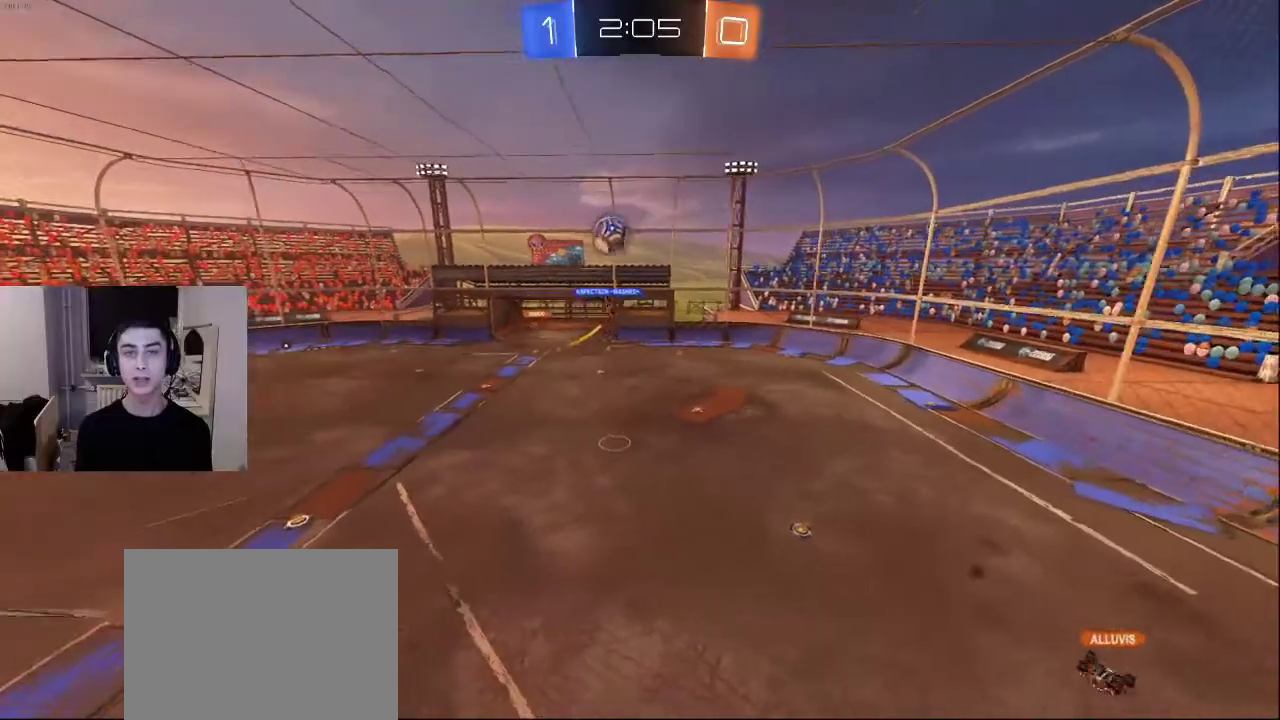
{"buttons": [], "left_stick": "up", "right_stick": "center", "events": [[33, "L2", "down"], [150, "left_stick", "up"], [217, "CROSS", "down"], [317, "CROSS", "up"], [317, "L2", "up"]]}
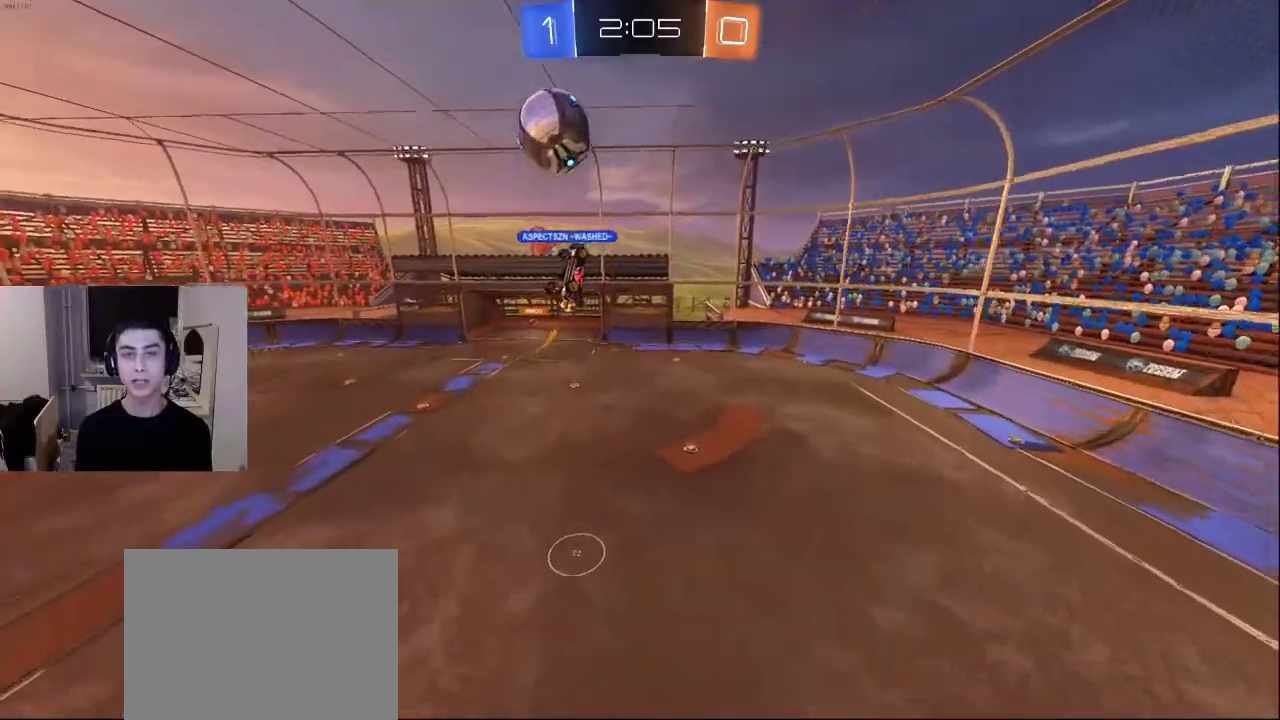
{"buttons": ["L2"], "left_stick": "down-right", "right_stick": "up-left", "events": [[17, "right_stick", "left"], [117, "right_stick", "center"], [167, "L2", "down"], [350, "L2", "up"], [367, "right_stick", "down"], [450, "L2", "down"], [450, "left_stick", "right"], [500, "left_stick", "down-right"], [500, "right_stick", "up-left"]]}
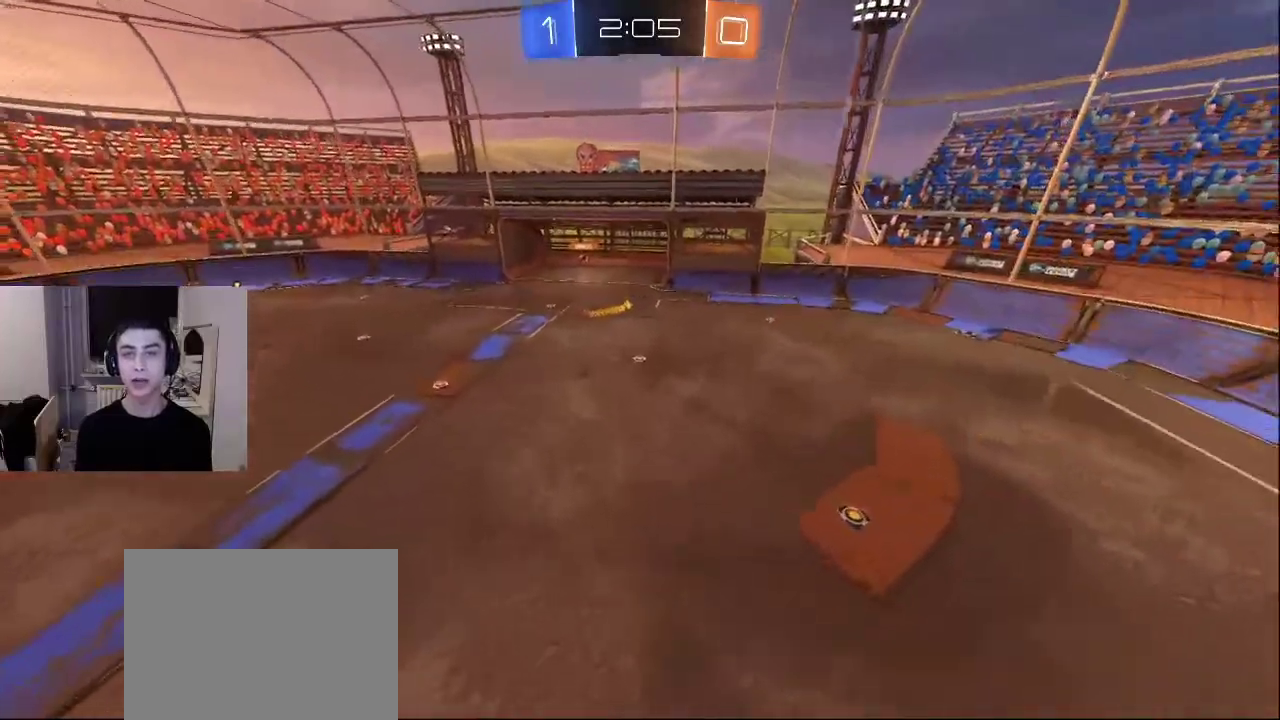
{"buttons": ["L2"], "left_stick": "down", "right_stick": "up-left", "events": [[133, "L2", "up"], [133, "right_stick", "down-left"], [183, "right_stick", "center"], [333, "left_stick", "center"], [450, "L2", "down"], [450, "right_stick", "up-left"], [467, "left_stick", "down"]]}
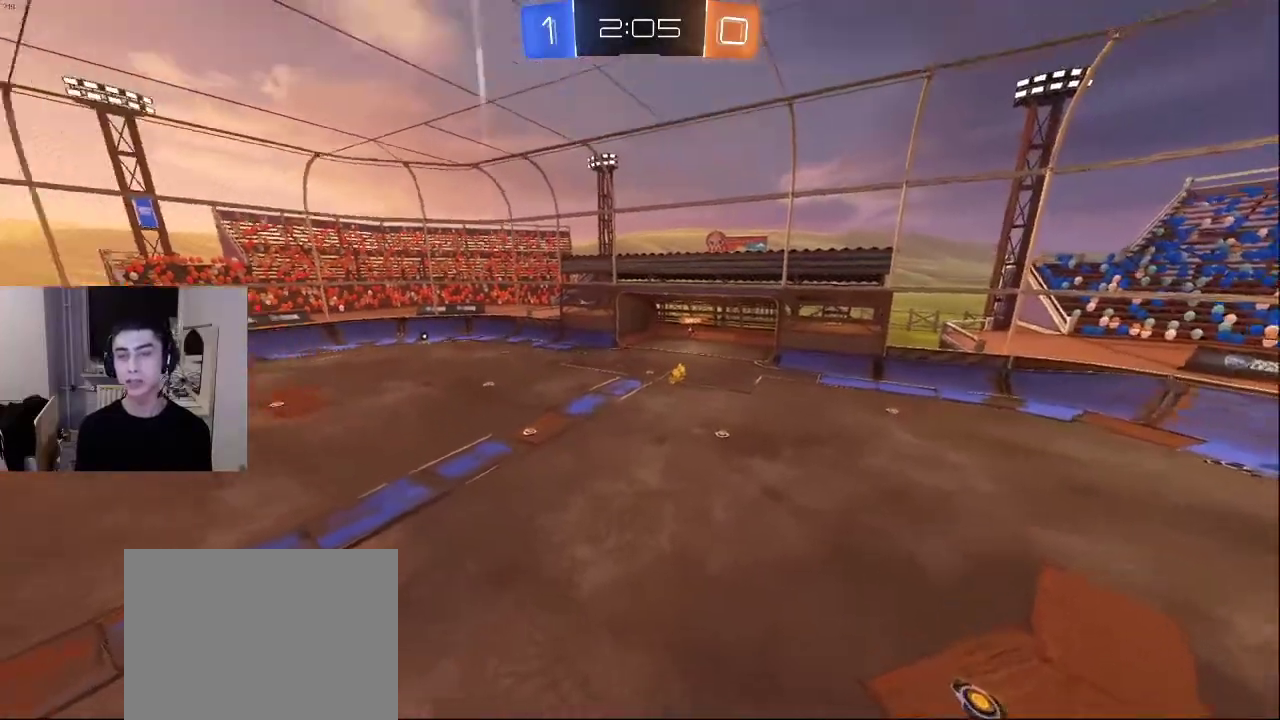
{"buttons": [], "left_stick": "up-right", "right_stick": "center", "events": [[83, "left_stick", "right"], [83, "right_stick", "down-left"], [167, "L2", "up"], [250, "right_stick", "center"], [317, "left_stick", "up-right"]]}
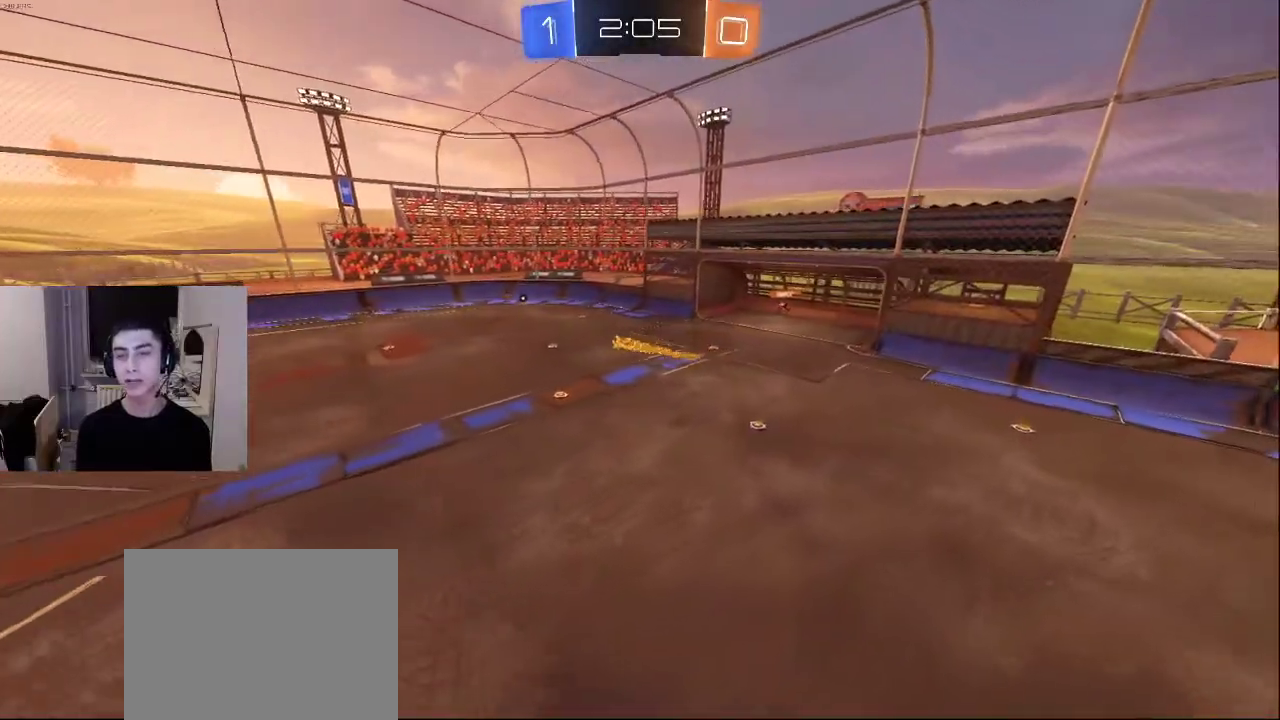
{"buttons": [], "left_stick": "up-right", "right_stick": "center", "events": []}
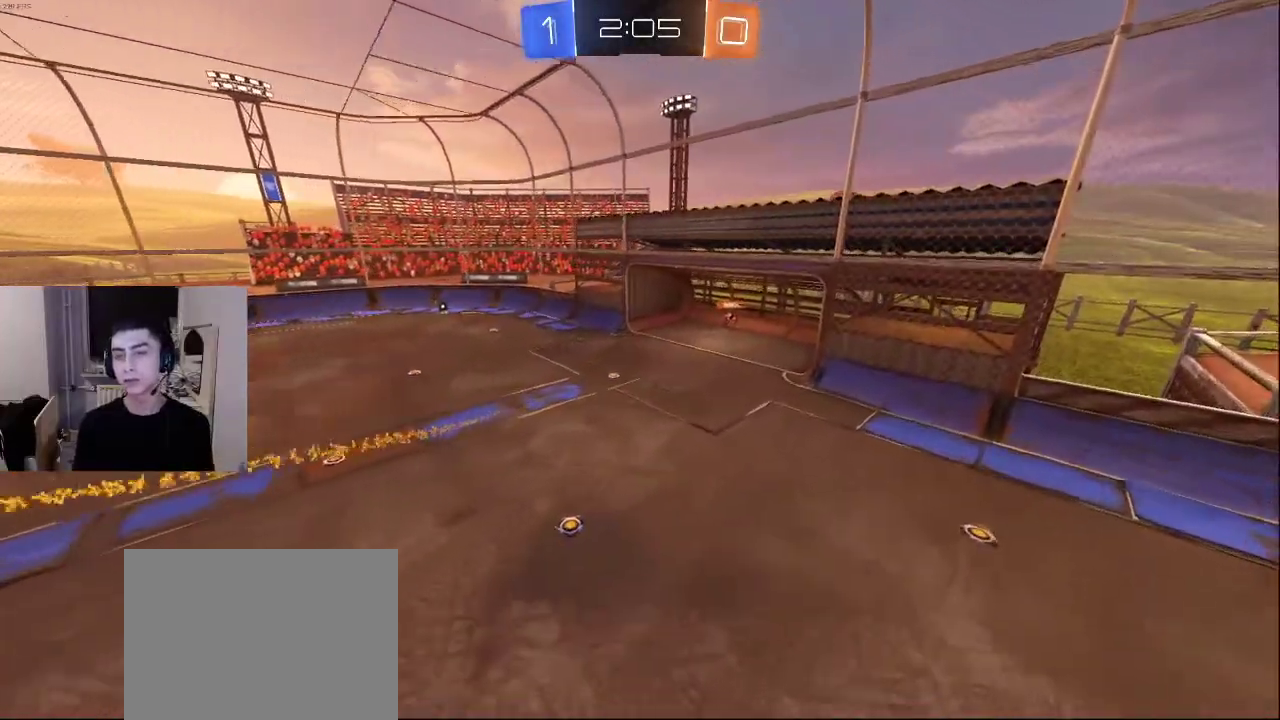
{"buttons": [], "left_stick": "right", "right_stick": "center", "events": [[150, "right_stick", "left"], [400, "right_stick", "center"], [417, "left_stick", "right"]]}
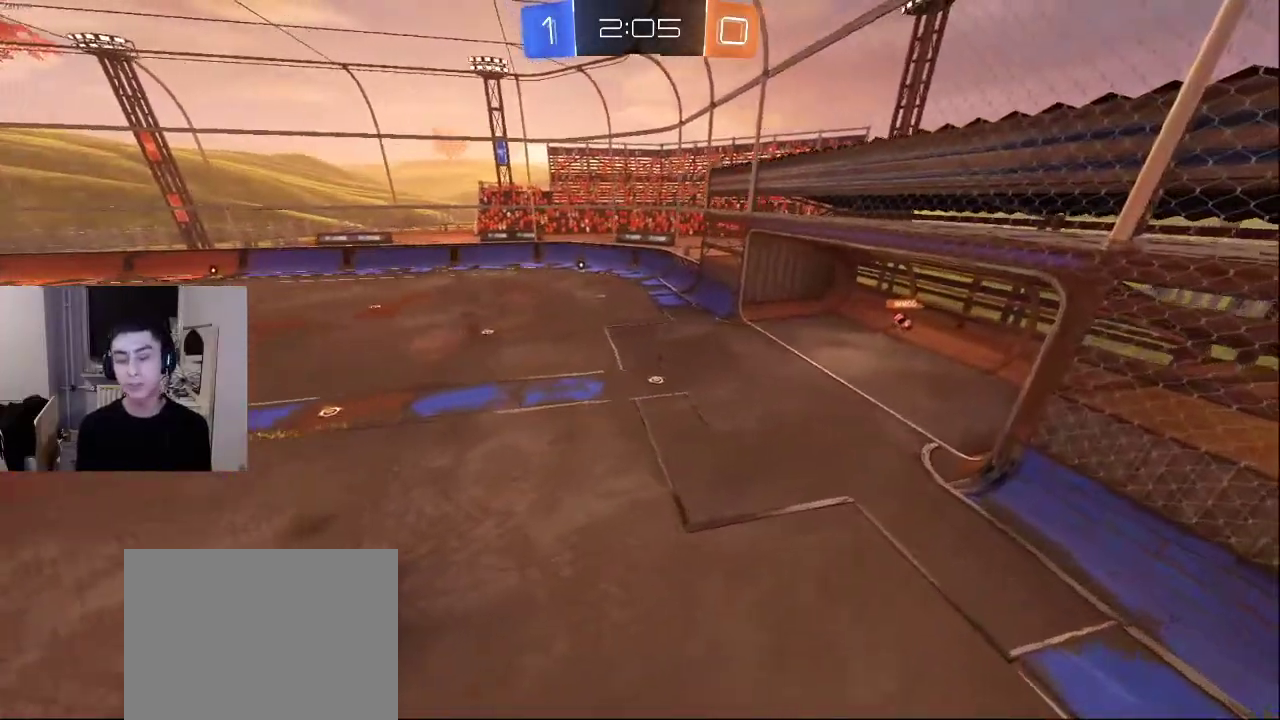
{"buttons": [], "left_stick": "down-right", "right_stick": "left", "events": [[17, "right_stick", "left"], [367, "left_stick", "down-right"]]}
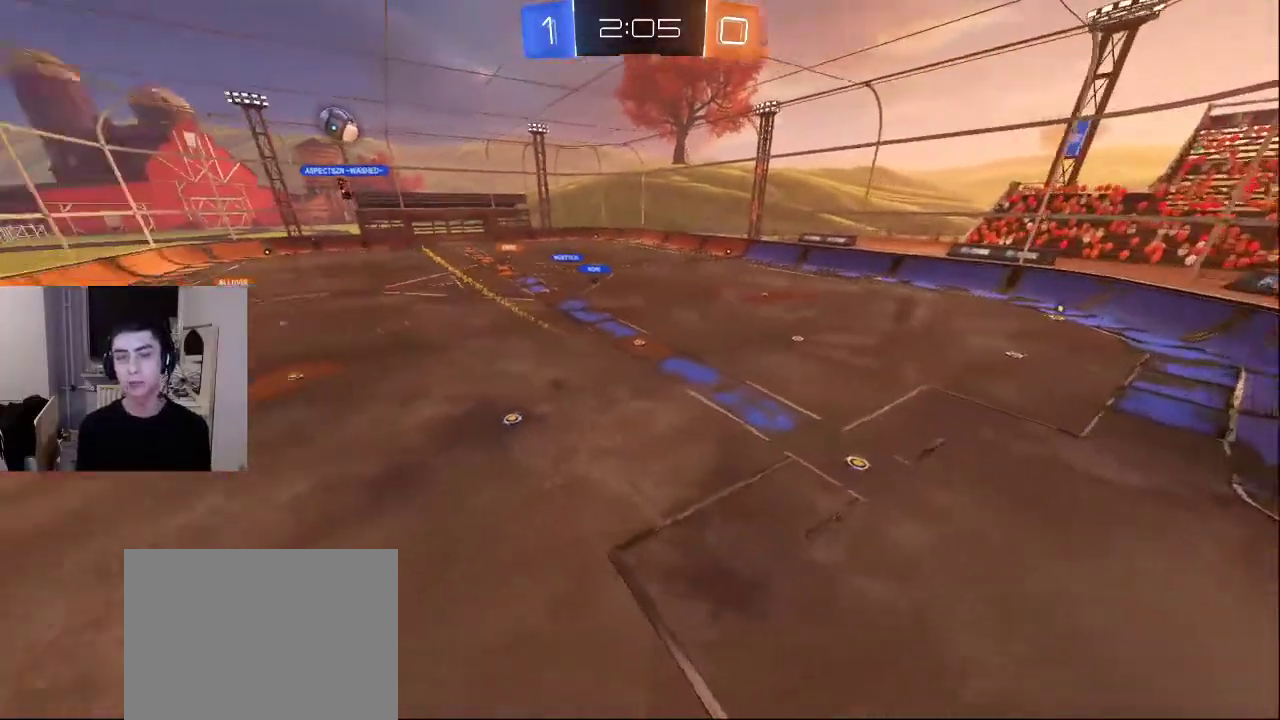
{"buttons": [], "left_stick": "center", "right_stick": "center", "events": [[167, "right_stick", "up-left"], [283, "right_stick", "center"], [333, "left_stick", "center"]]}
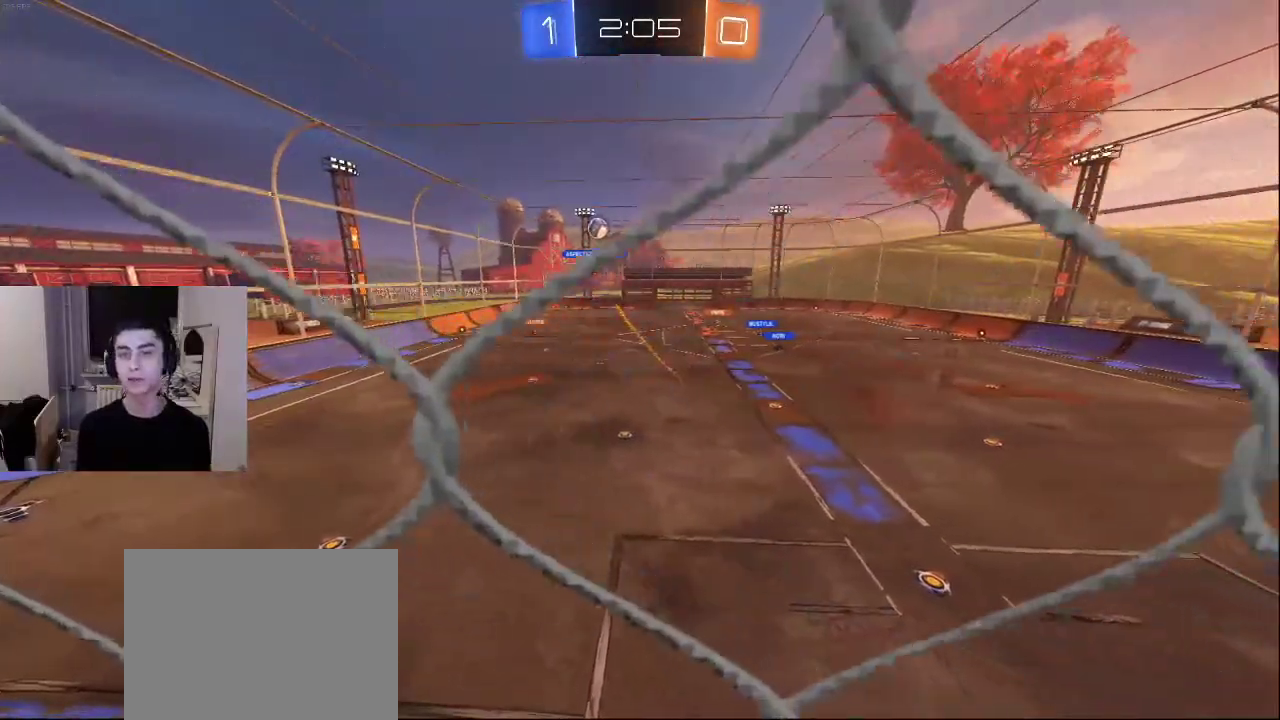
{"buttons": ["L2"], "left_stick": "up", "right_stick": "up-left", "events": [[150, "left_stick", "up"], [267, "L2", "down"], [267, "right_stick", "down"], [433, "right_stick", "up-left"]]}
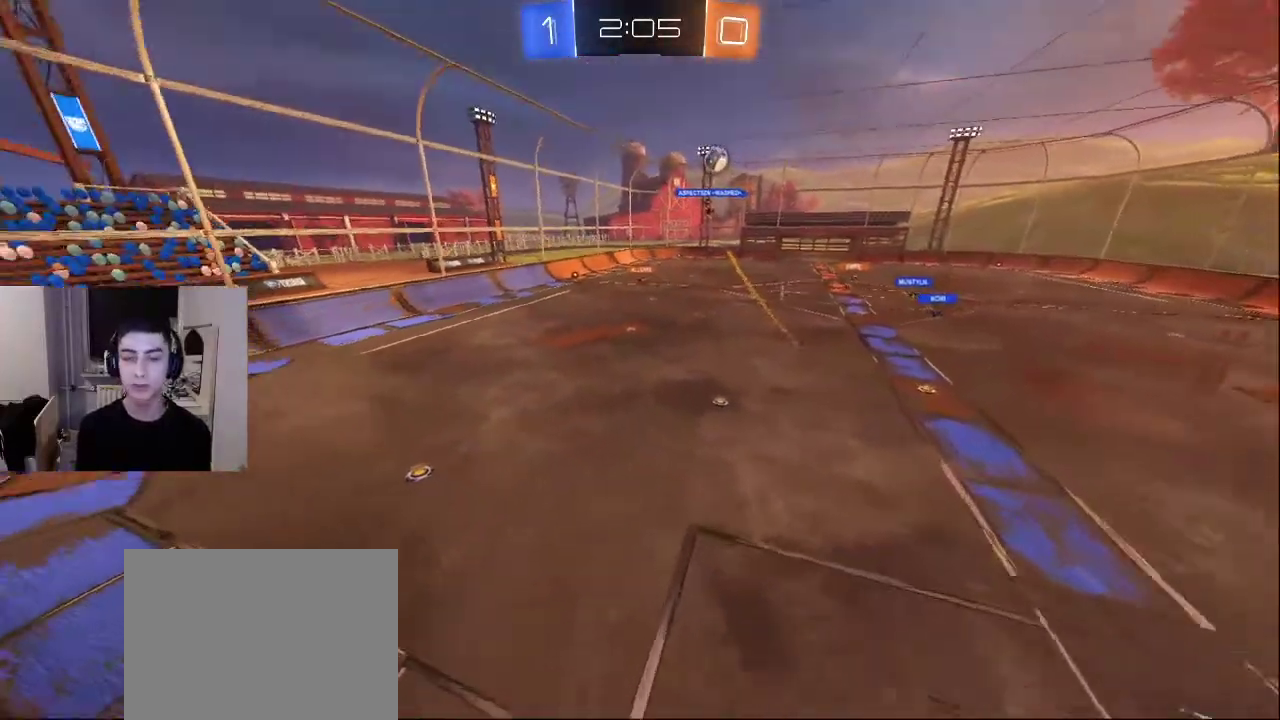
{"buttons": [], "left_stick": "up", "right_stick": "center", "events": [[17, "right_stick", "up"], [117, "right_stick", "center"], [317, "right_stick", "up"], [367, "right_stick", "center"], [450, "L2", "up"]]}
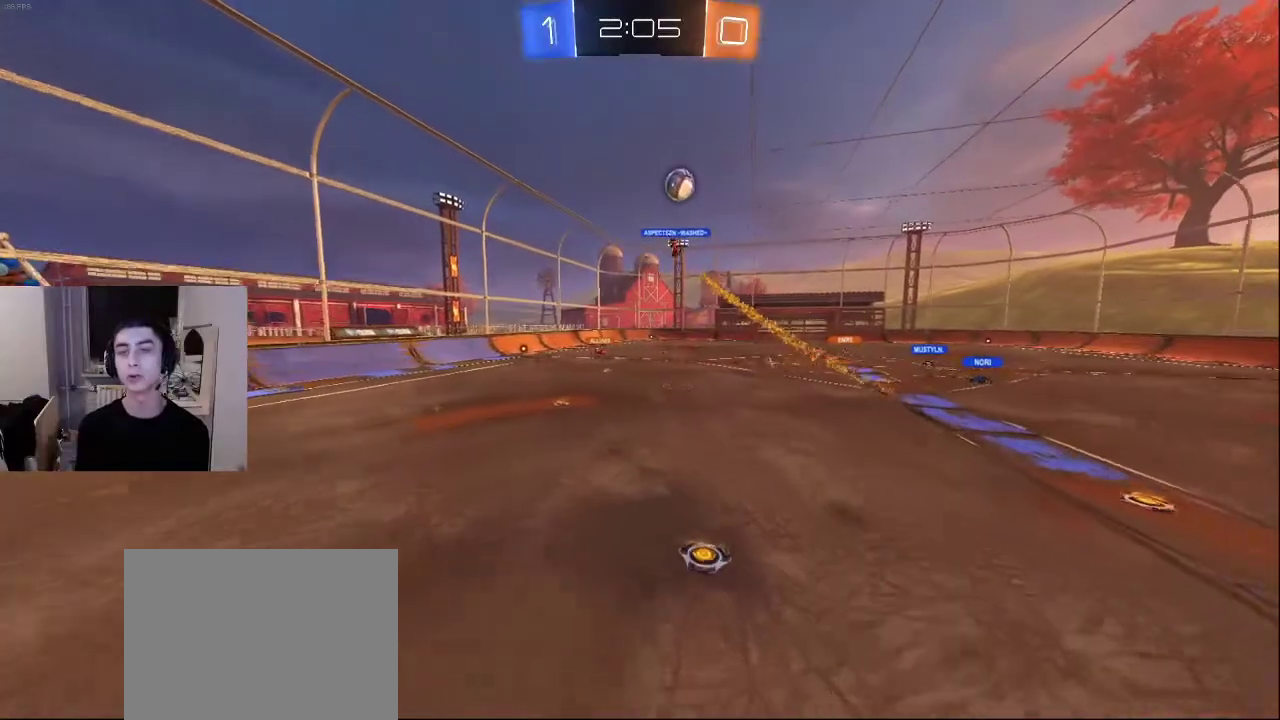
{"buttons": [], "left_stick": "up", "right_stick": "center", "events": []}
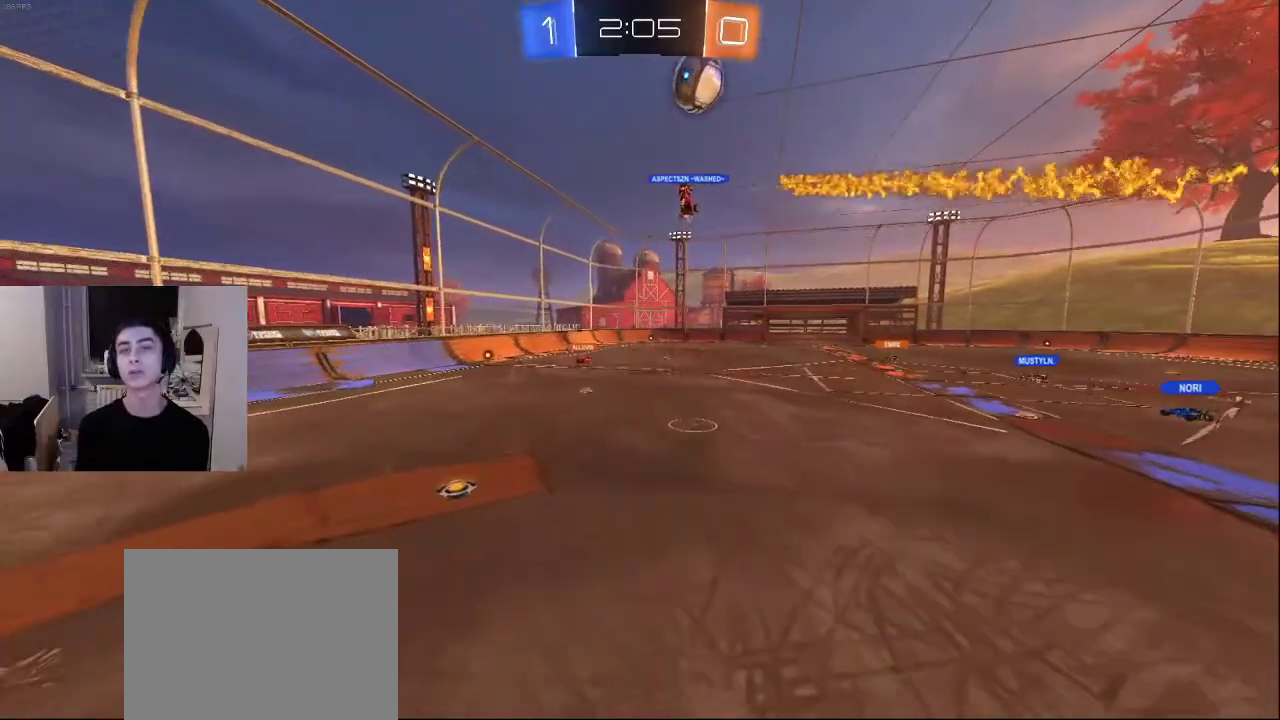
{"buttons": [], "left_stick": "center", "right_stick": "center", "events": [[17, "left_stick", "center"]]}
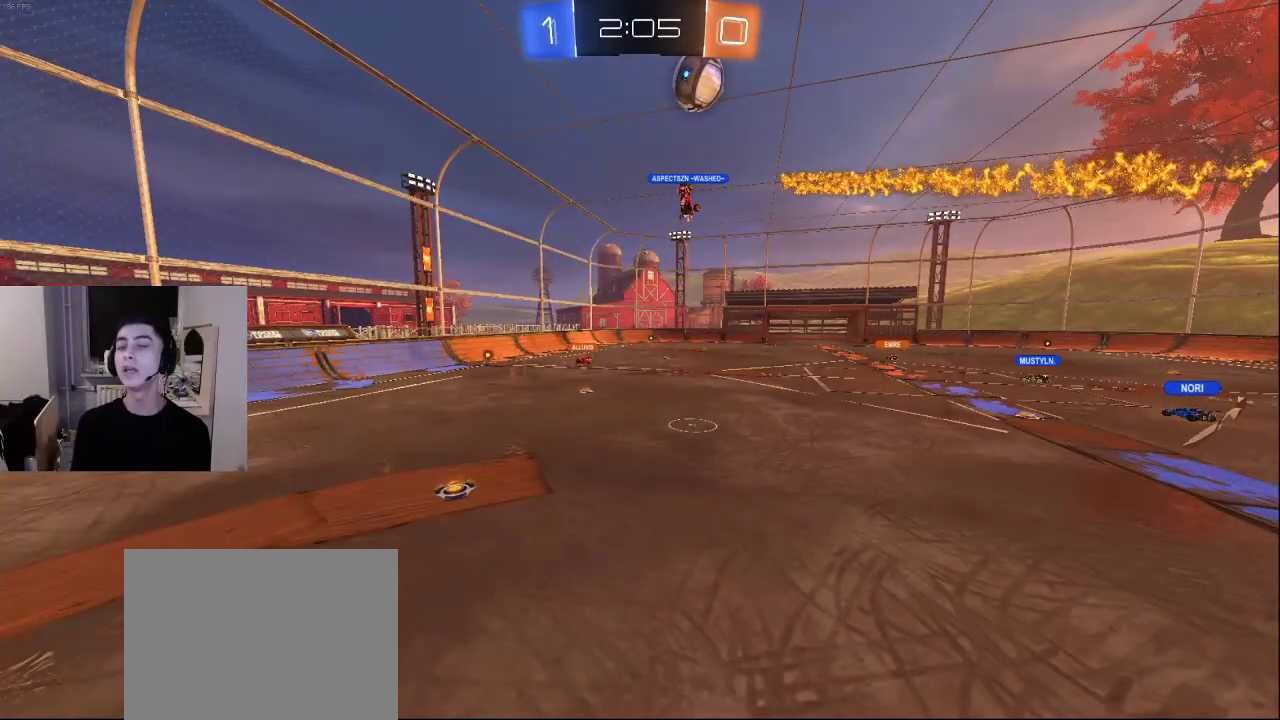
{"buttons": [], "left_stick": "center", "right_stick": "center", "events": []}
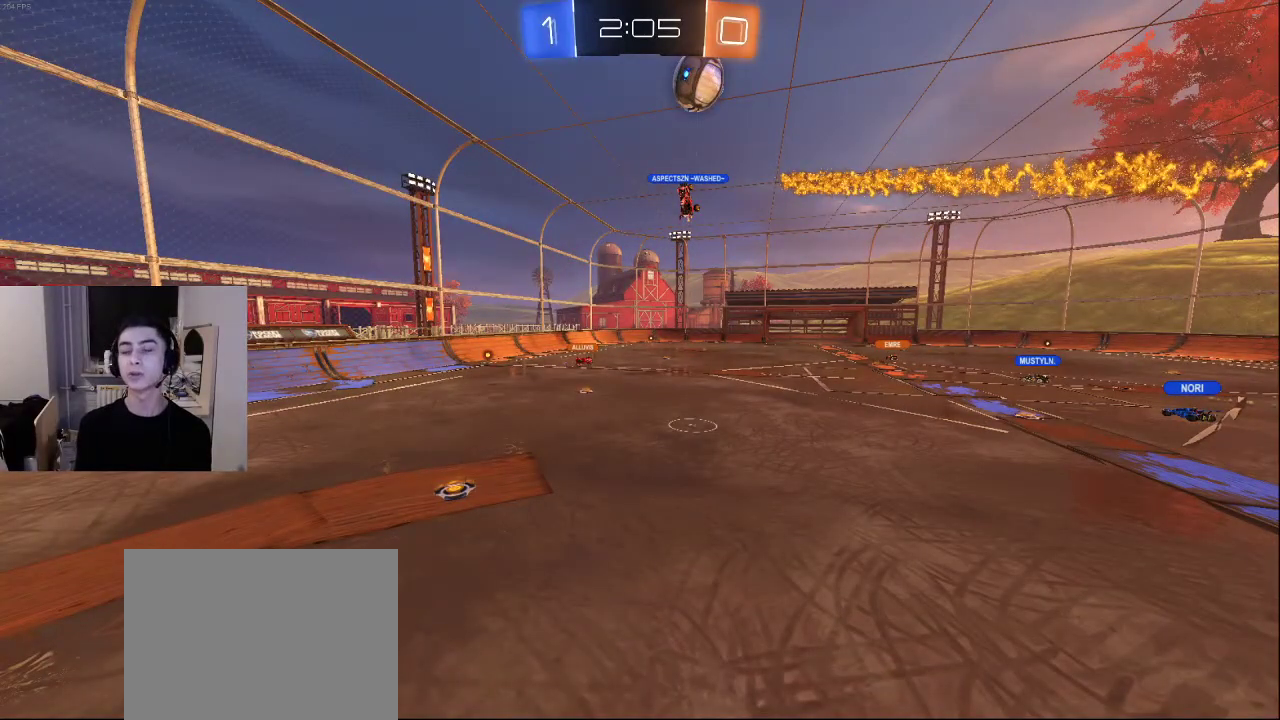
{"buttons": [], "left_stick": "down", "right_stick": "center", "events": [[333, "left_stick", "down"]]}
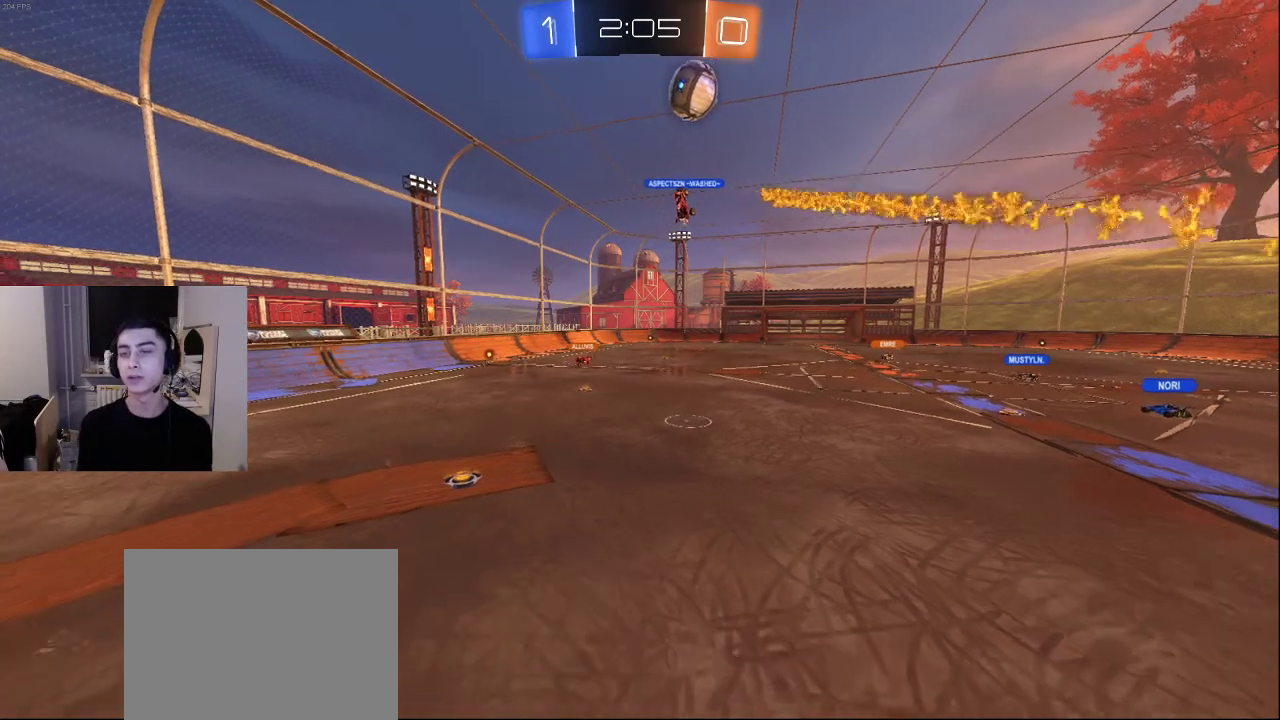
{"buttons": [], "left_stick": "down", "right_stick": "center", "events": []}
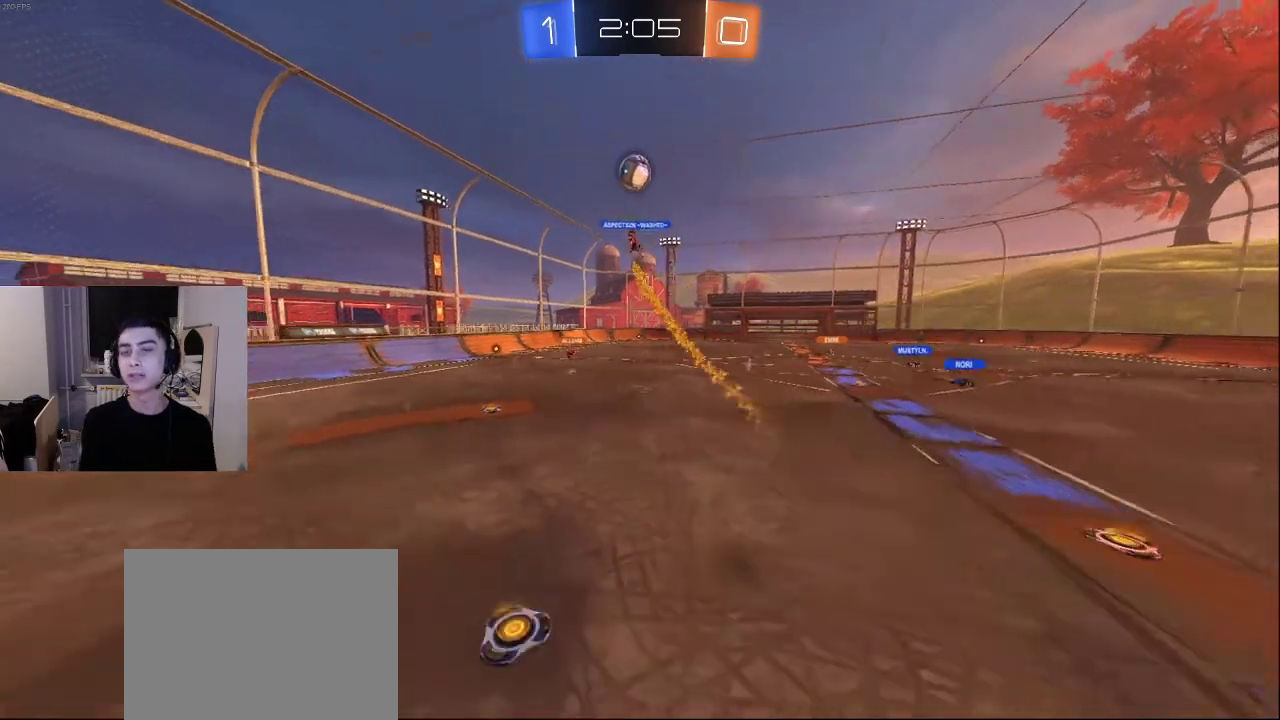
{"buttons": [], "left_stick": "center", "right_stick": "center", "events": [[217, "left_stick", "center"]]}
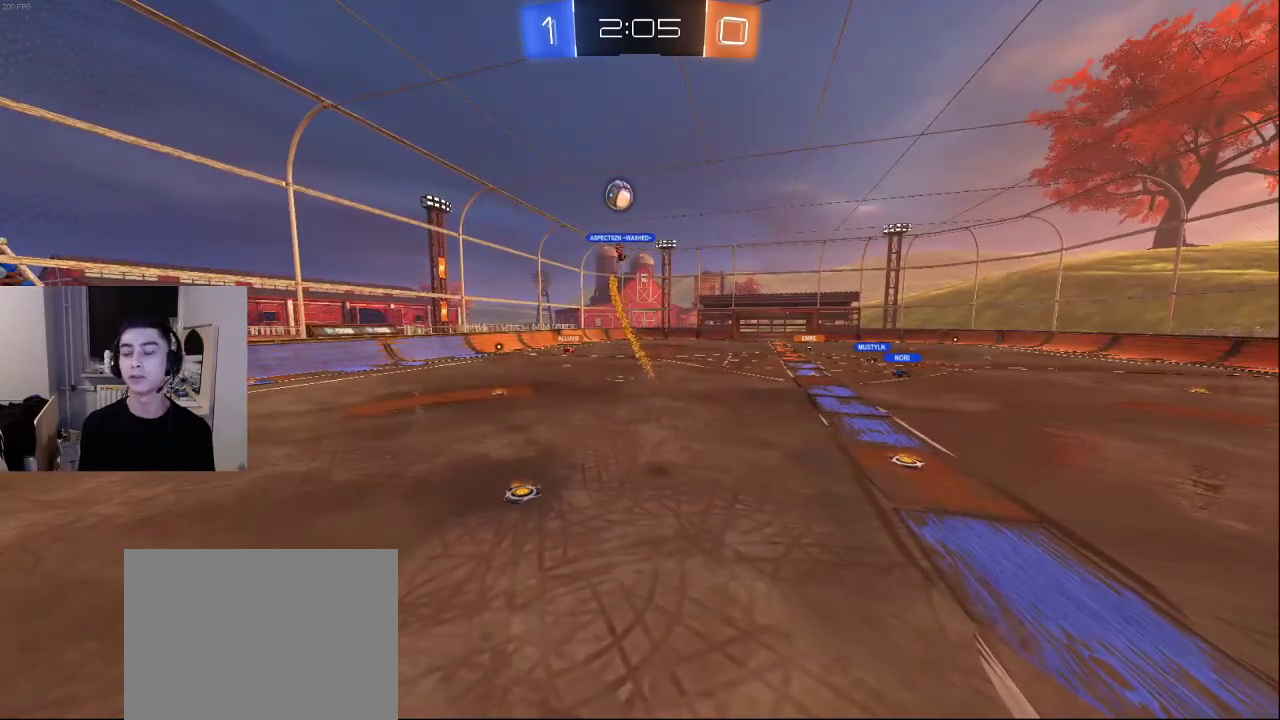
{"buttons": [], "left_stick": "center", "right_stick": "center", "events": []}
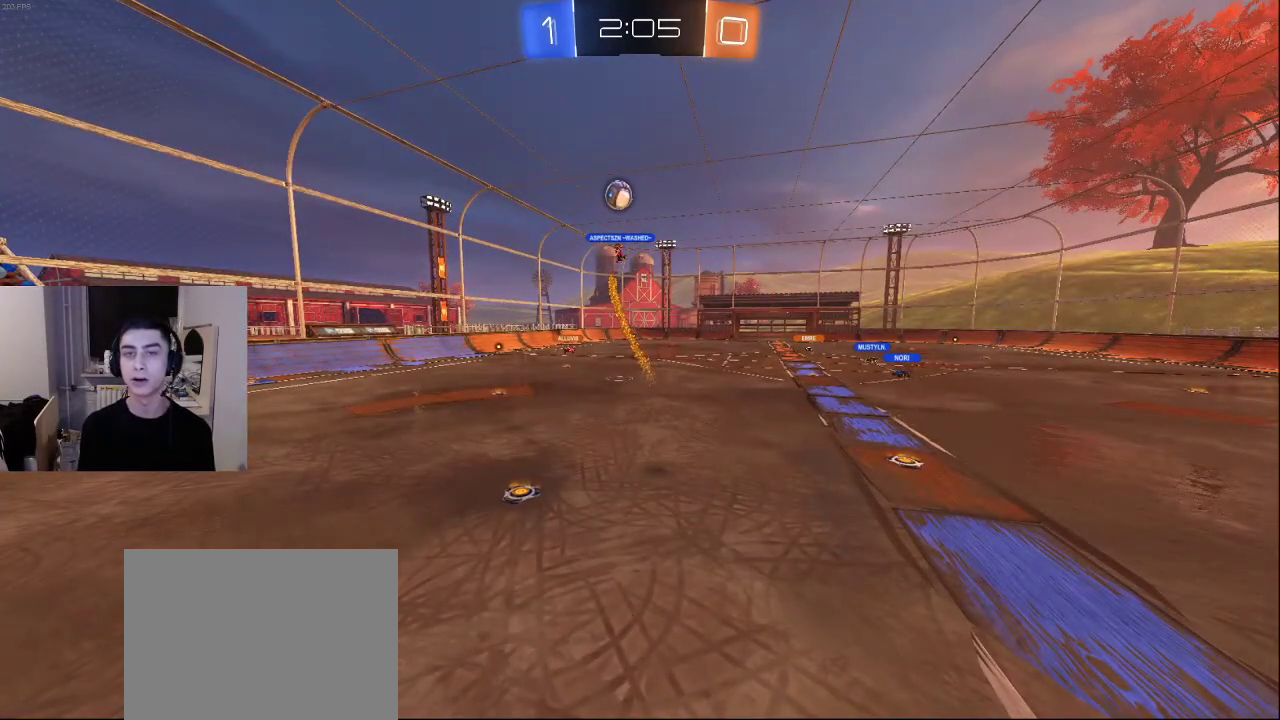
{"buttons": [], "left_stick": "center", "right_stick": "center", "events": [[233, "left_stick", "down-left"], [467, "left_stick", "center"]]}